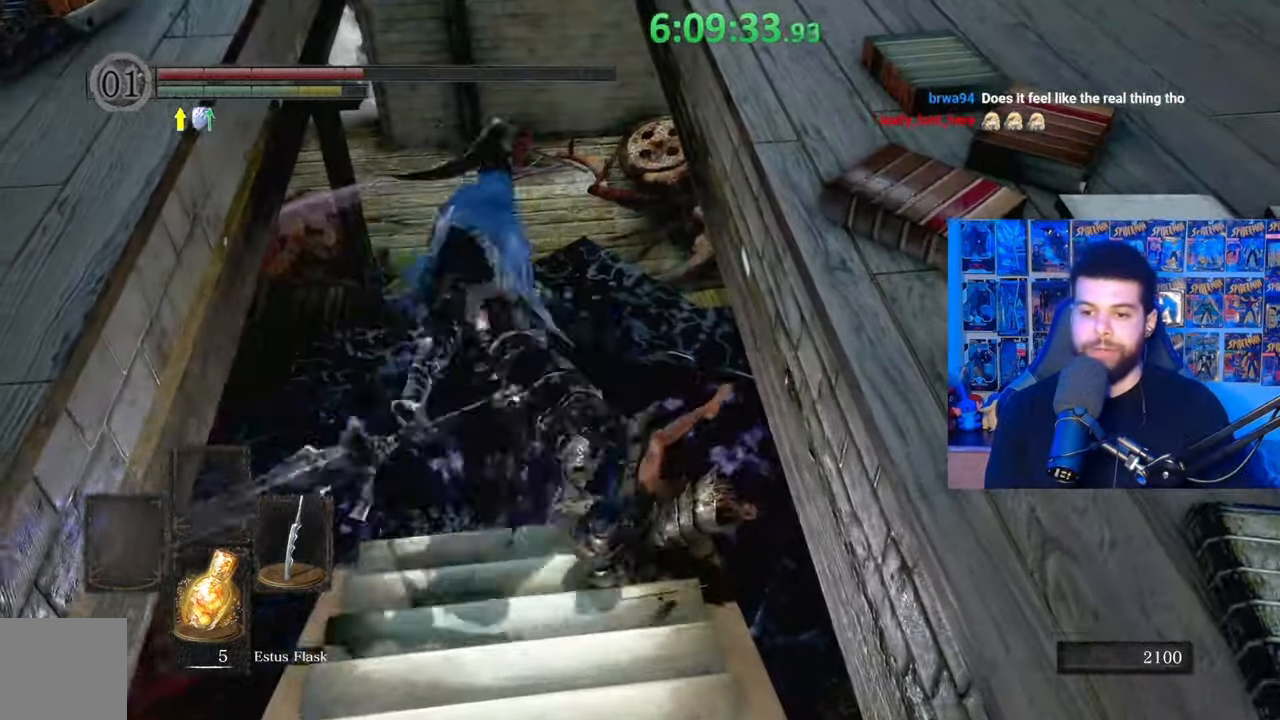
Gameplay with a controller (Xbox layout); each line is a JSON object with the inputs held at the frame after it. "events" lists button and stick changes between this image and that frame as [ms after this image, input, new state], when the widget could be followed in between.
{"buttons": [], "left_stick": "up-left", "right_stick": "center", "events": [[33, "B", "up"], [83, "B", "down"], [183, "B", "up"]]}
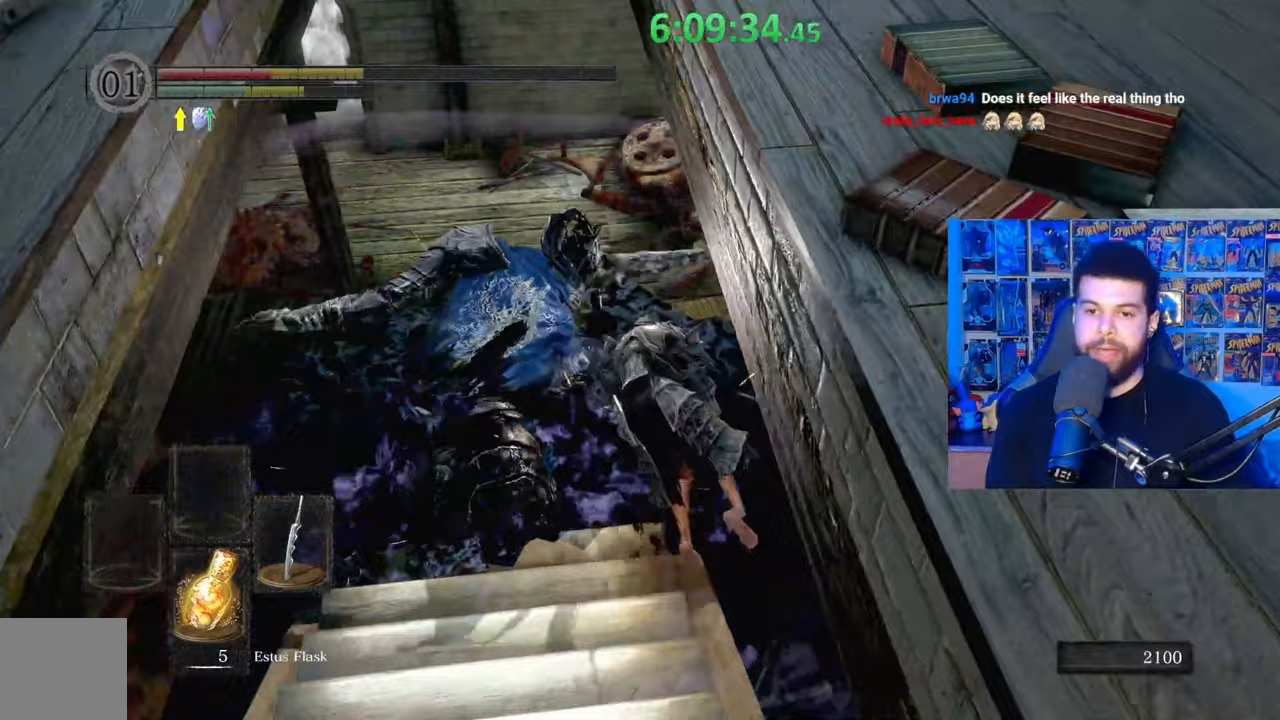
{"buttons": [], "left_stick": "up", "right_stick": "center", "events": [[383, "B", "down"], [467, "B", "up"], [483, "left_stick", "up"]]}
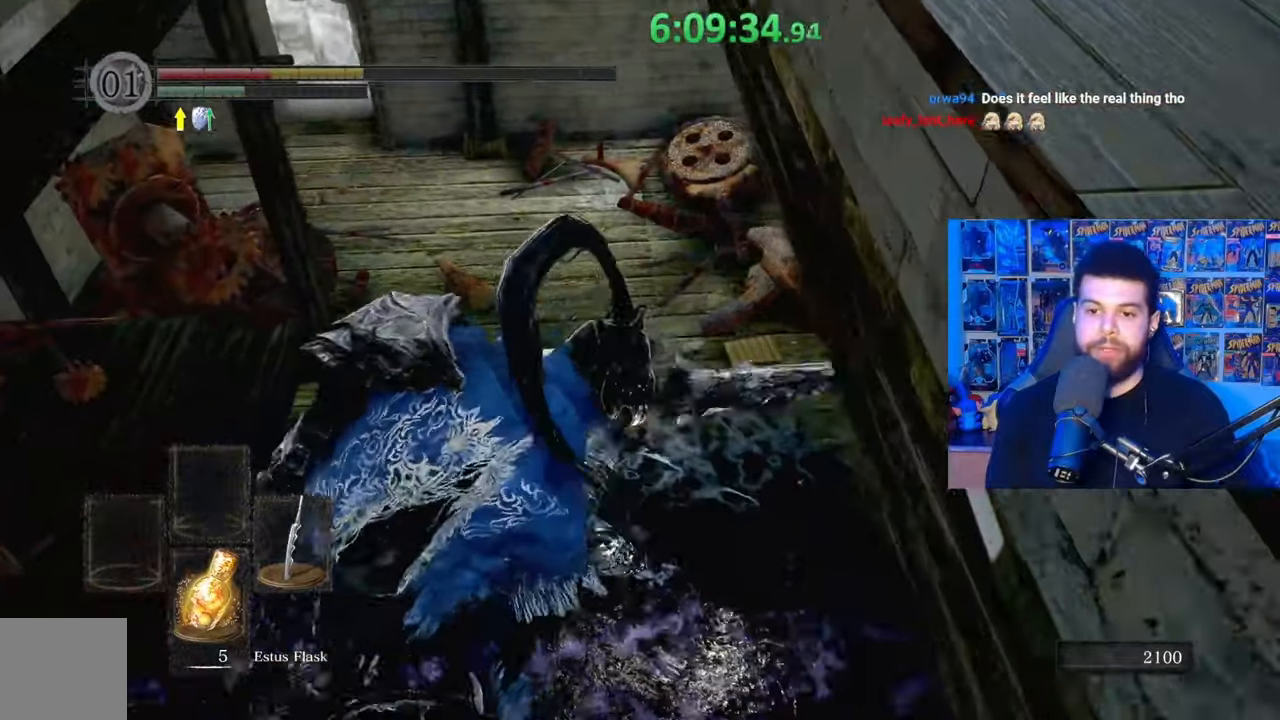
{"buttons": [], "left_stick": "up", "right_stick": "left", "events": [[33, "B", "down"], [133, "B", "up"], [217, "B", "down"], [333, "B", "up"], [417, "right_stick", "left"]]}
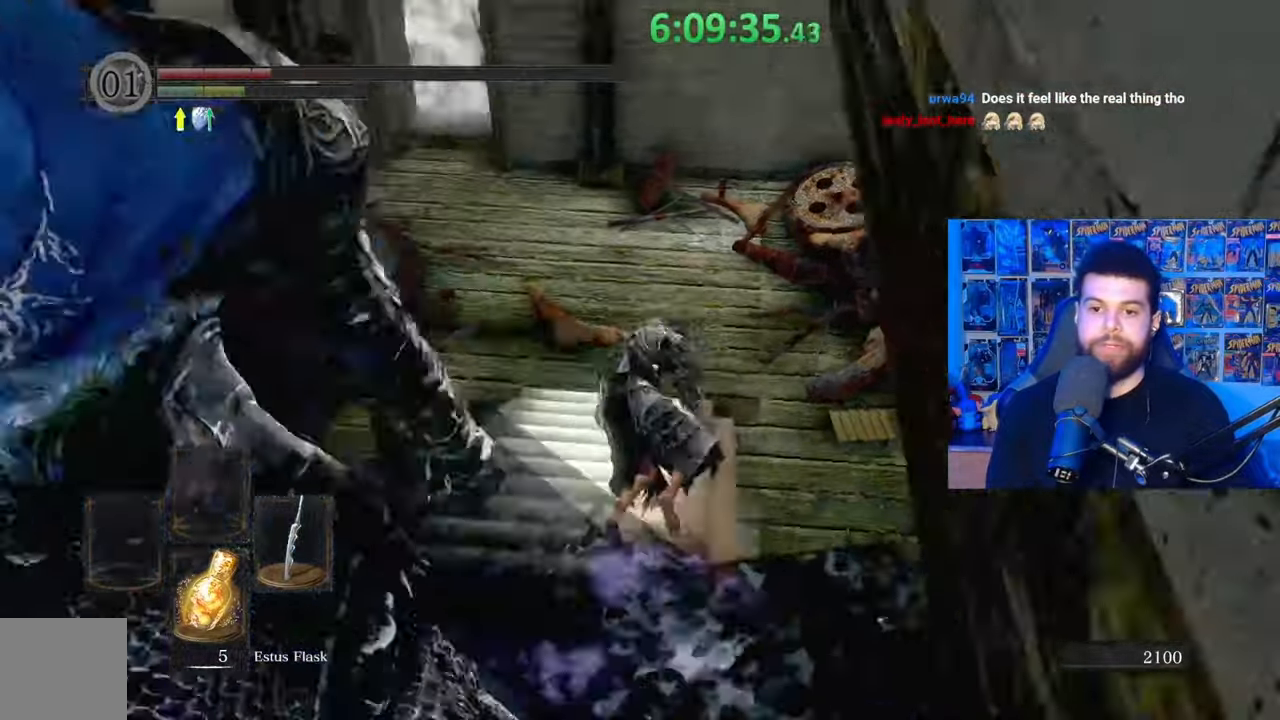
{"buttons": ["B"], "left_stick": "up", "right_stick": "center", "events": [[33, "right_stick", "center"], [183, "B", "down"]]}
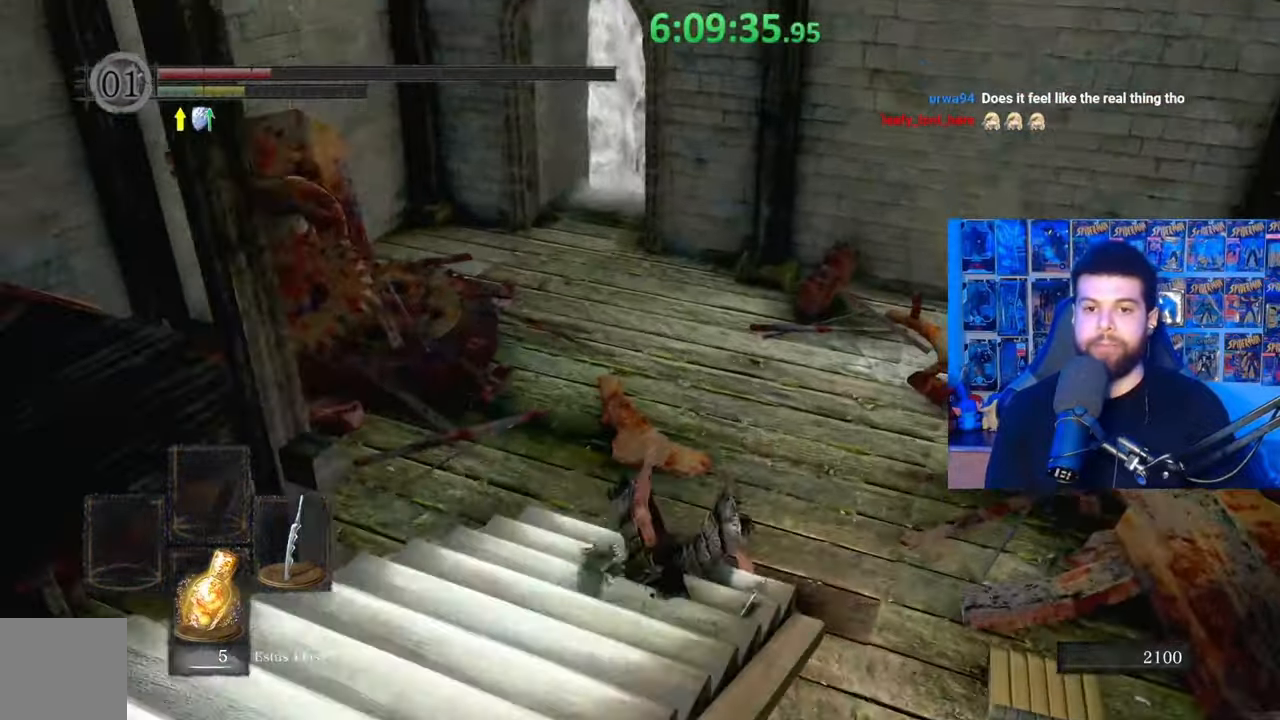
{"buttons": ["B"], "left_stick": "up-right", "right_stick": "left", "events": [[167, "right_stick", "left"], [267, "left_stick", "up-right"], [267, "right_stick", "center"], [483, "right_stick", "left"]]}
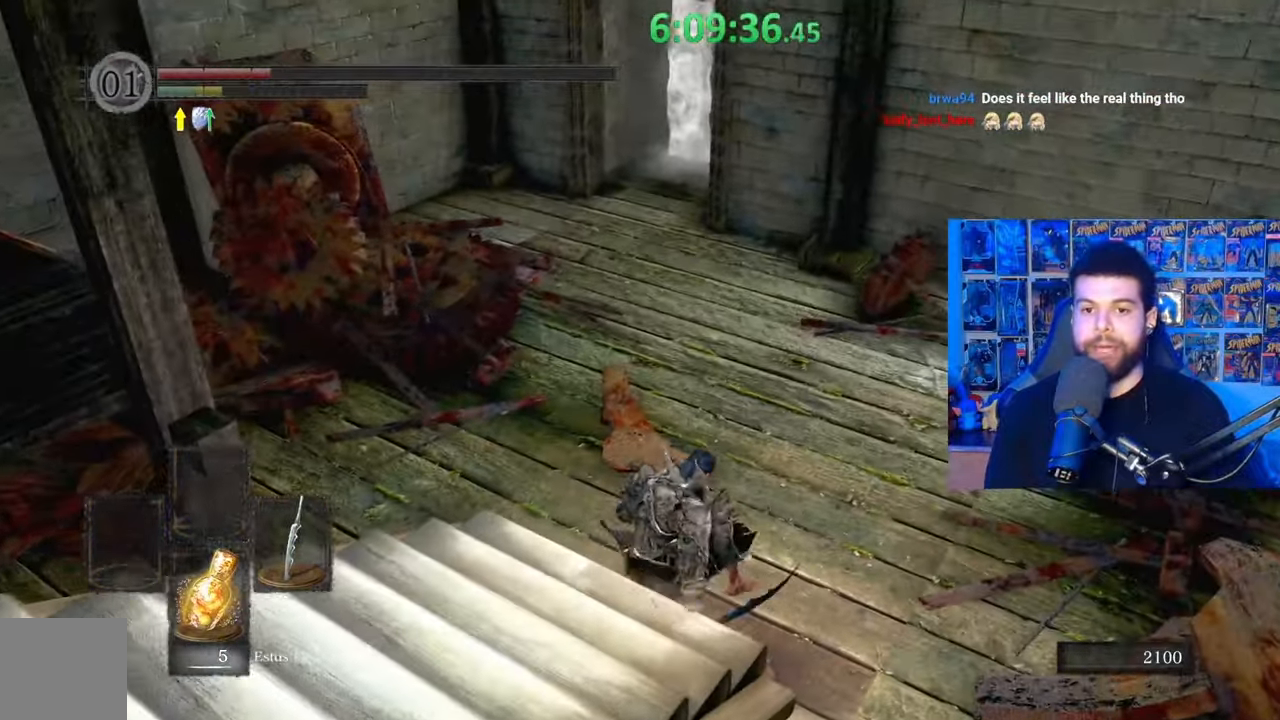
{"buttons": ["B"], "left_stick": "up", "right_stick": "center", "events": [[67, "right_stick", "center"], [283, "left_stick", "up"]]}
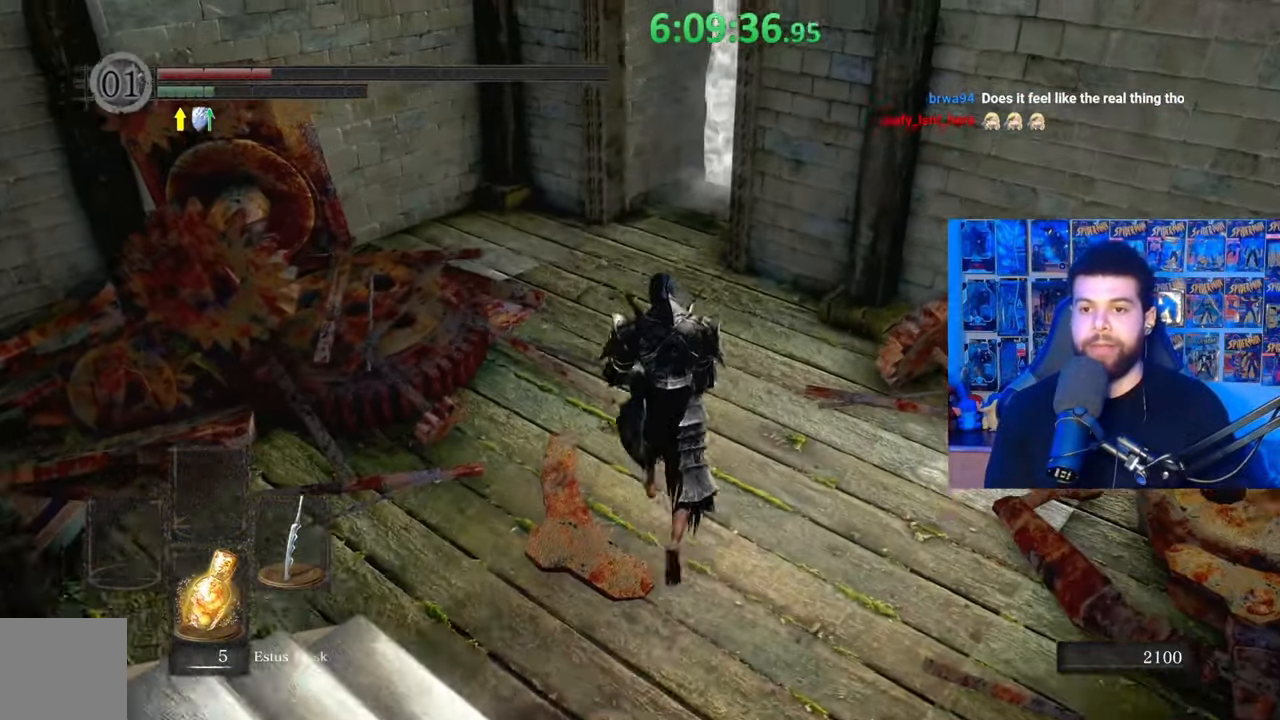
{"buttons": ["B"], "left_stick": "up", "right_stick": "down-right", "events": [[283, "right_stick", "right"], [333, "right_stick", "center"], [467, "right_stick", "down-right"]]}
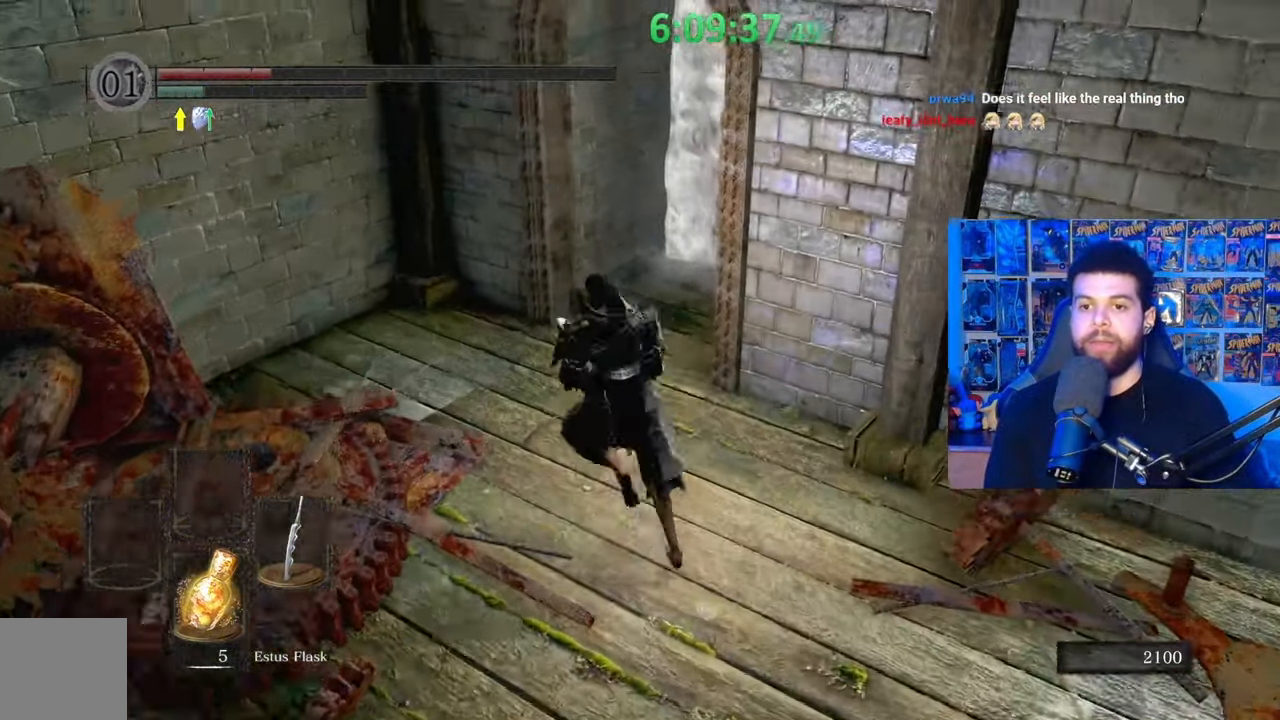
{"buttons": ["A"], "left_stick": "up", "right_stick": "center", "events": [[117, "right_stick", "center"], [433, "B", "up"], [483, "A", "down"]]}
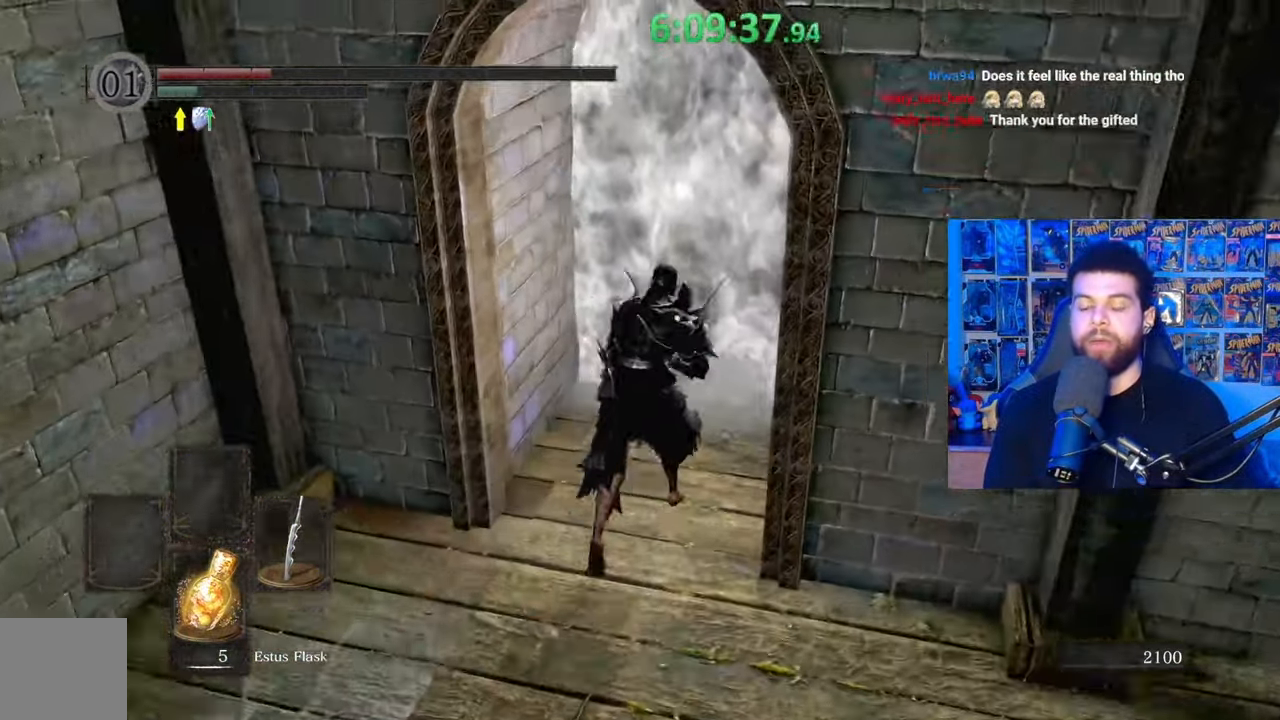
{"buttons": ["A"], "left_stick": "up", "right_stick": "center", "events": [[83, "A", "up"], [167, "A", "down"], [233, "A", "up"], [317, "A", "down"], [417, "A", "up"], [483, "A", "down"]]}
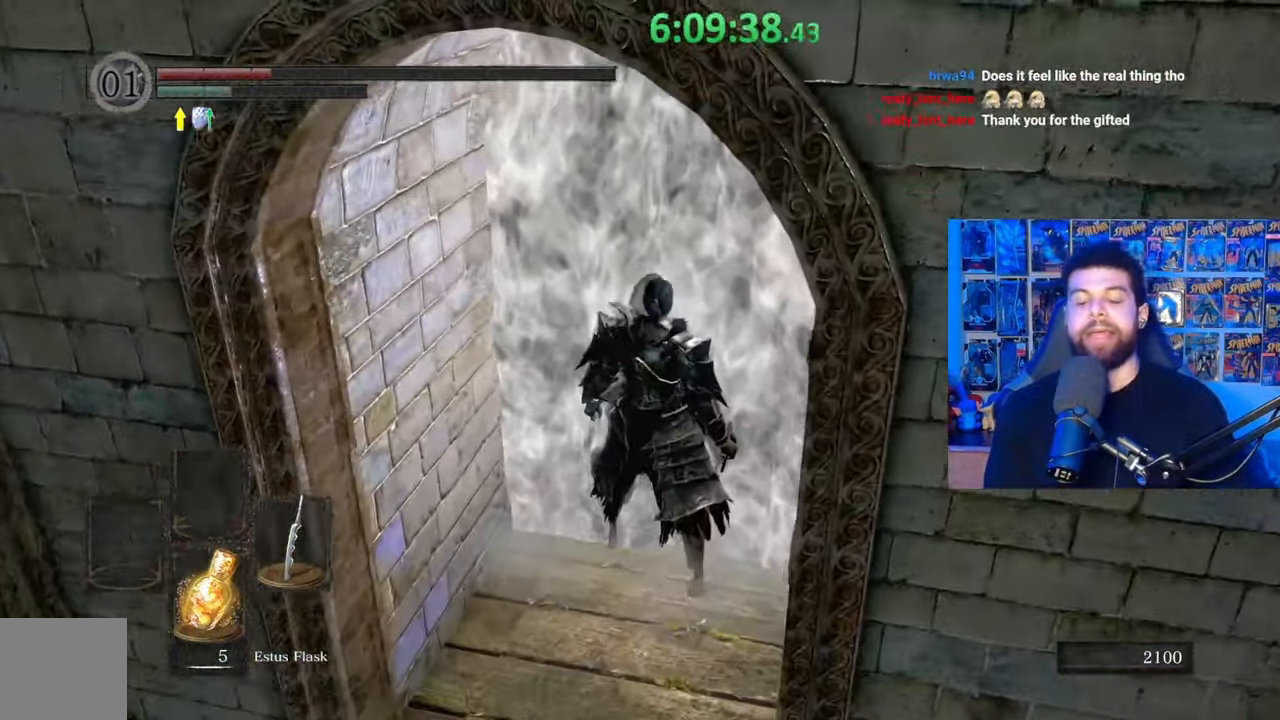
{"buttons": [], "left_stick": "center", "right_stick": "center", "events": [[83, "A", "up"], [383, "left_stick", "center"]]}
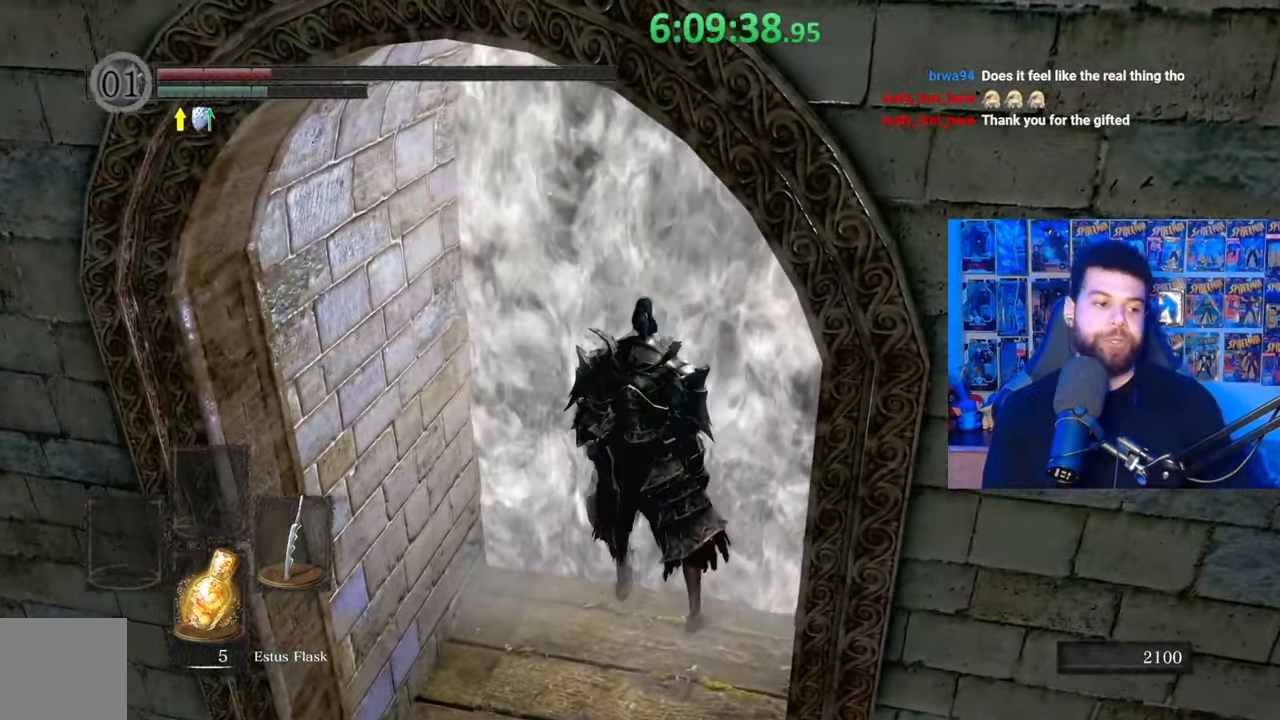
{"buttons": [], "left_stick": "center", "right_stick": "center", "events": []}
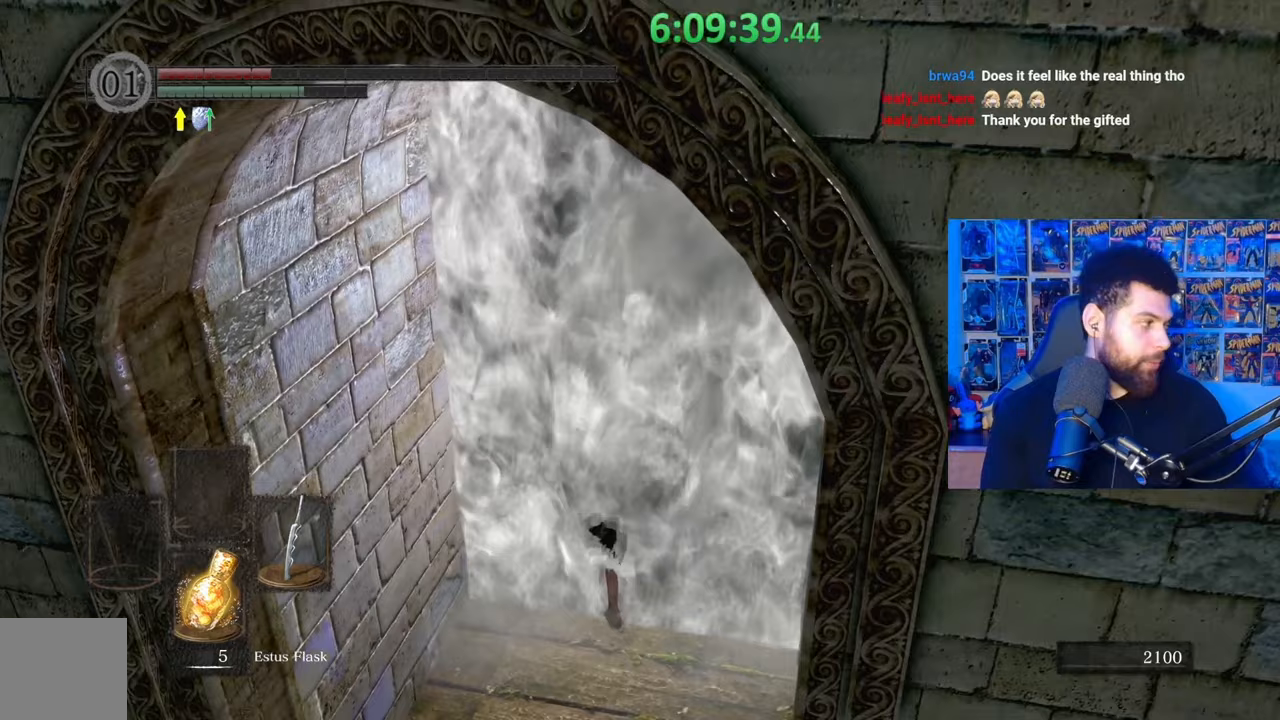
{"buttons": [], "left_stick": "up", "right_stick": "down-left", "events": [[233, "right_stick", "left"], [283, "left_stick", "up"], [333, "right_stick", "center"], [467, "right_stick", "down-left"]]}
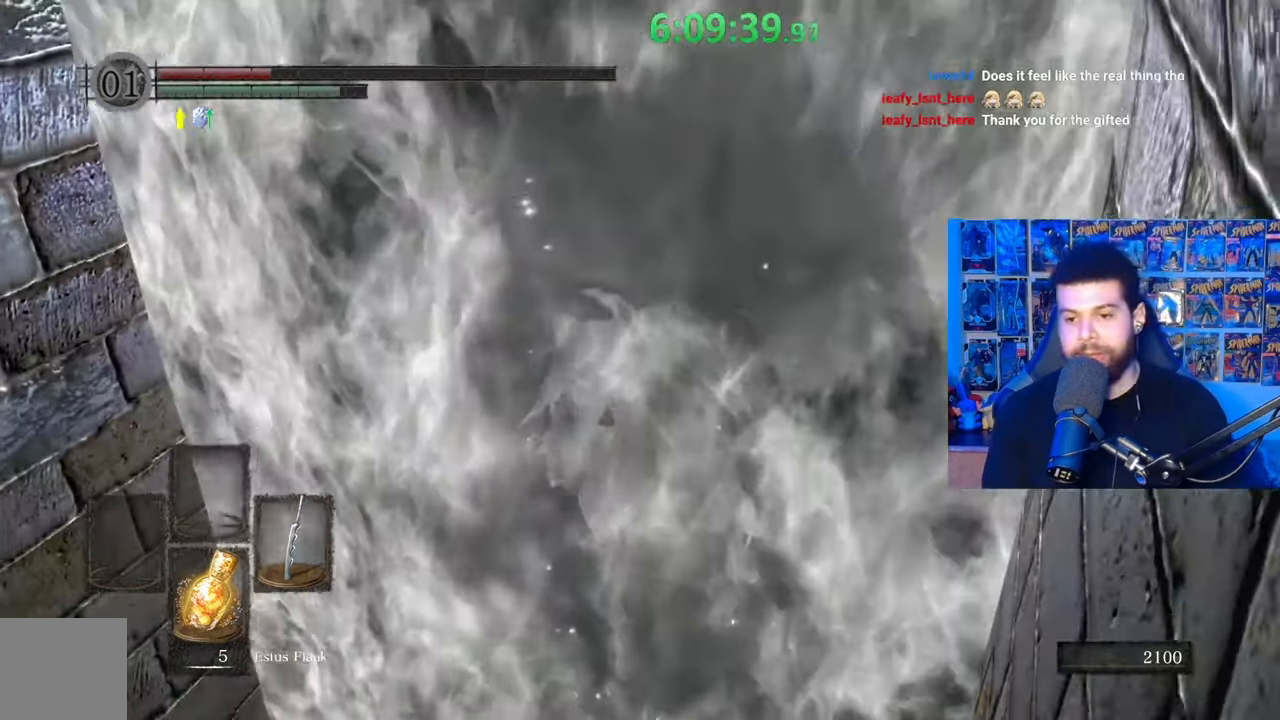
{"buttons": [], "left_stick": "up", "right_stick": "center", "events": [[67, "right_stick", "center"], [183, "right_stick", "down-left"], [317, "right_stick", "center"]]}
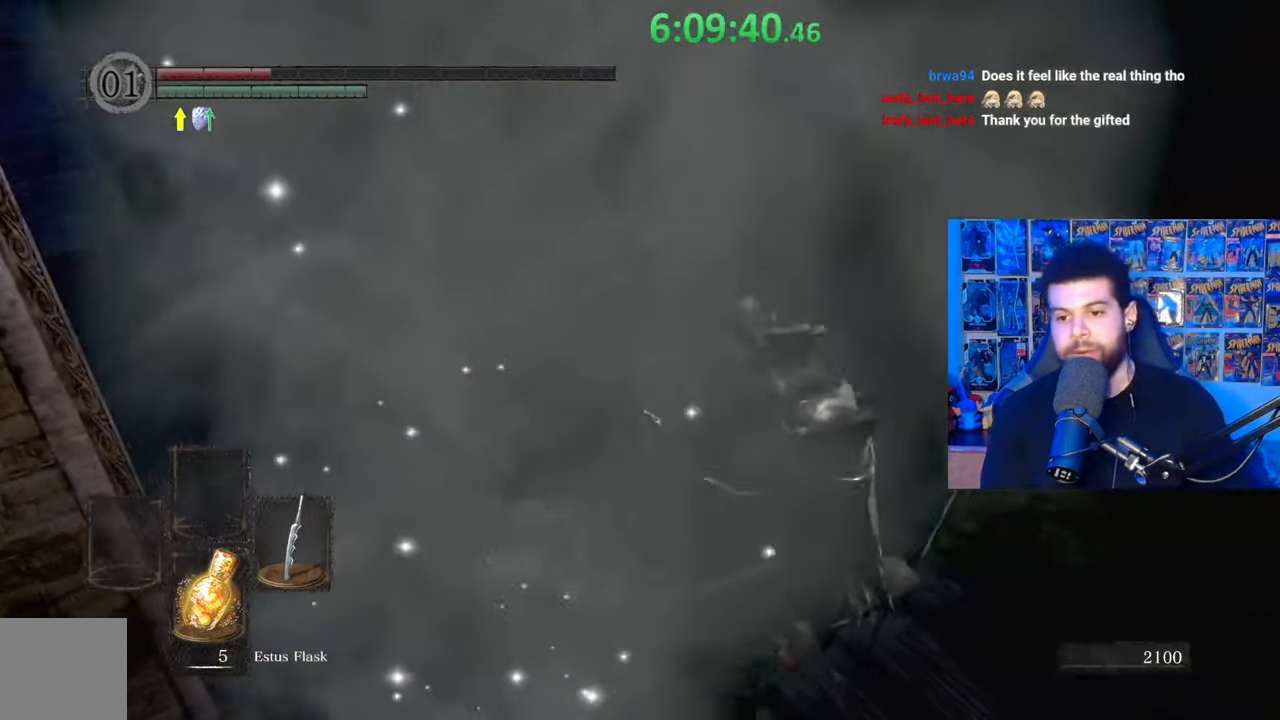
{"buttons": [], "left_stick": "up", "right_stick": "center", "events": [[83, "right_stick", "down-left"], [233, "right_stick", "center"]]}
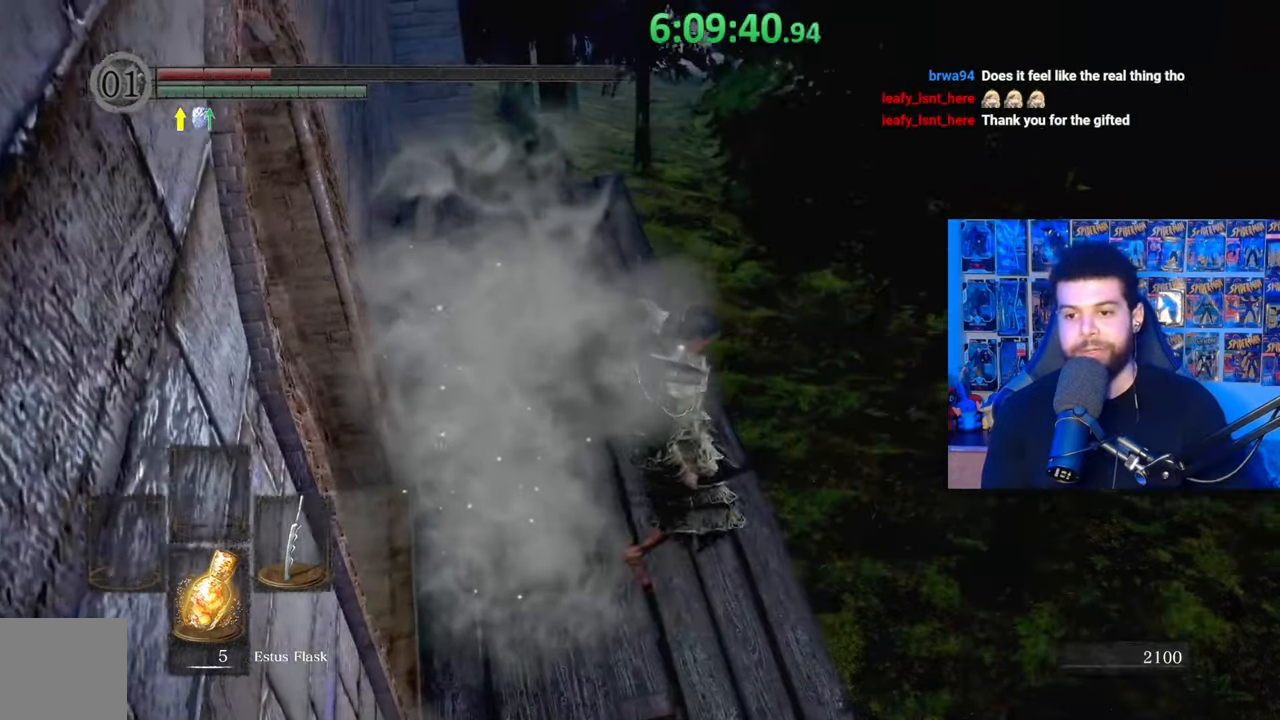
{"buttons": [], "left_stick": "up", "right_stick": "center", "events": [[183, "B", "down"], [267, "B", "up"], [333, "B", "down"], [433, "B", "up"]]}
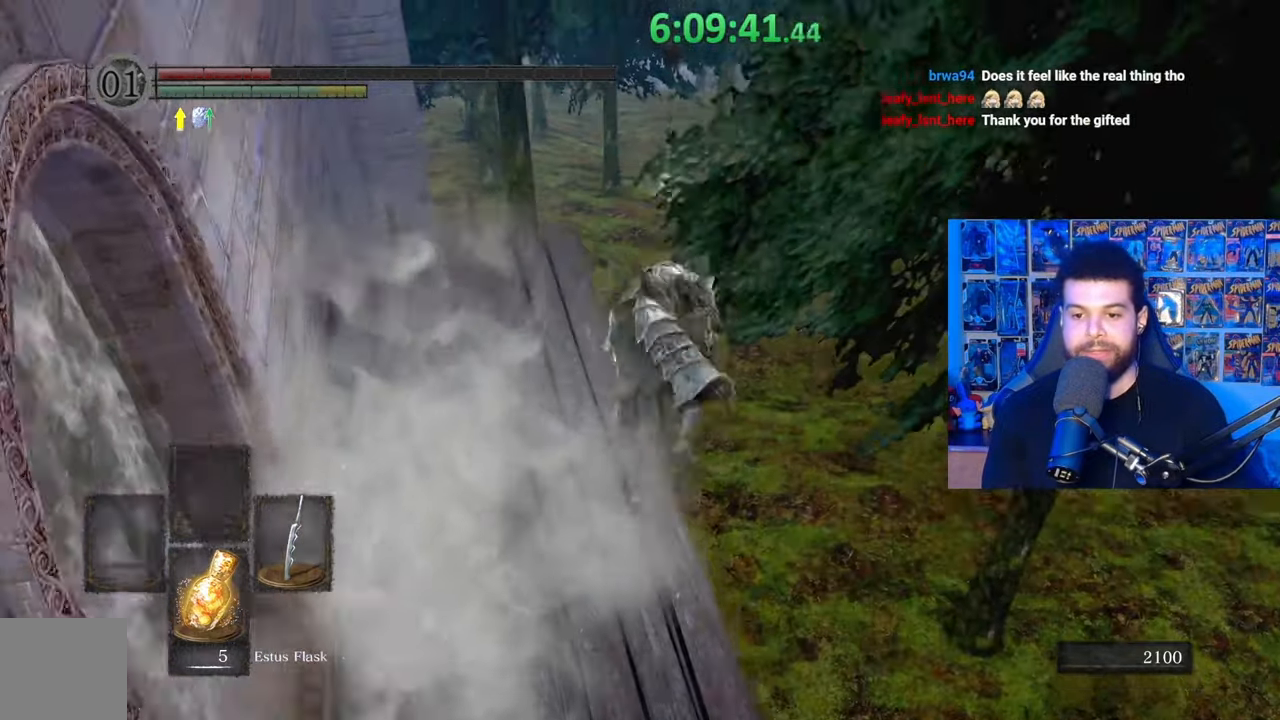
{"buttons": [], "left_stick": "up", "right_stick": "center", "events": [[17, "B", "down"], [117, "B", "up"], [433, "right_stick", "up"], [483, "right_stick", "center"]]}
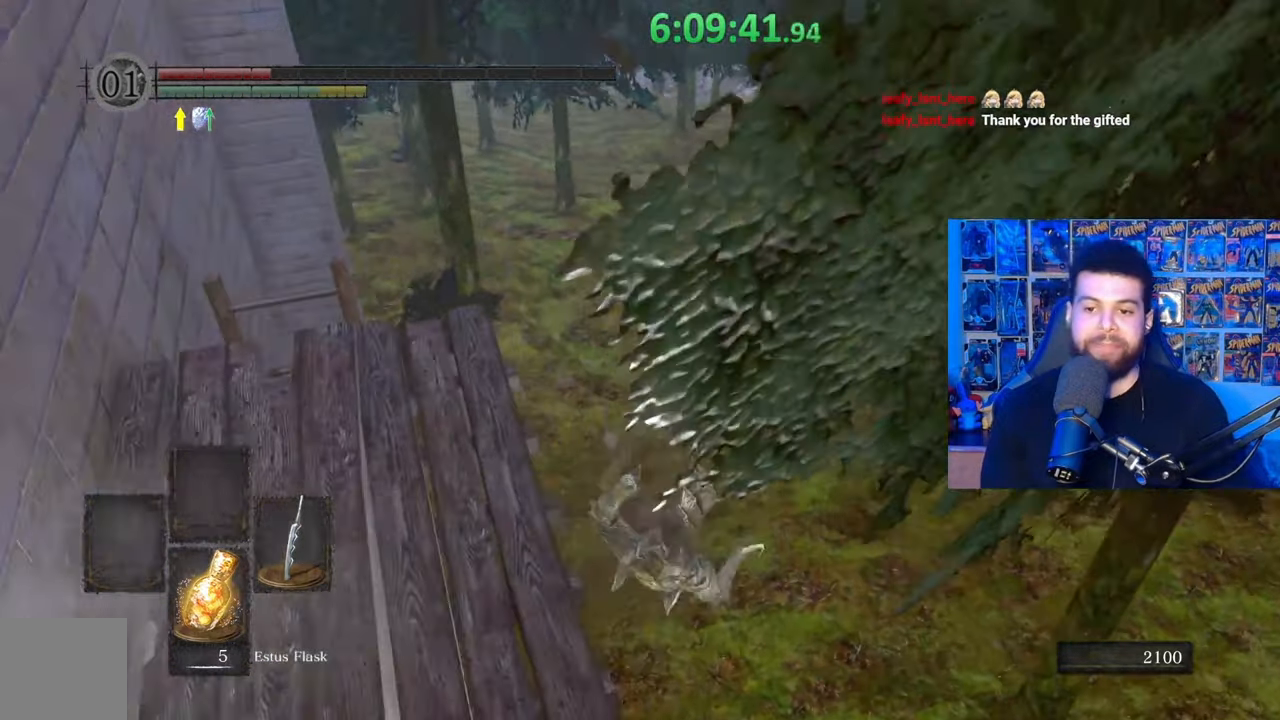
{"buttons": ["B"], "left_stick": "up", "right_stick": "center", "events": [[117, "B", "down"], [183, "B", "up"], [267, "B", "down"], [333, "B", "up"], [433, "B", "down"]]}
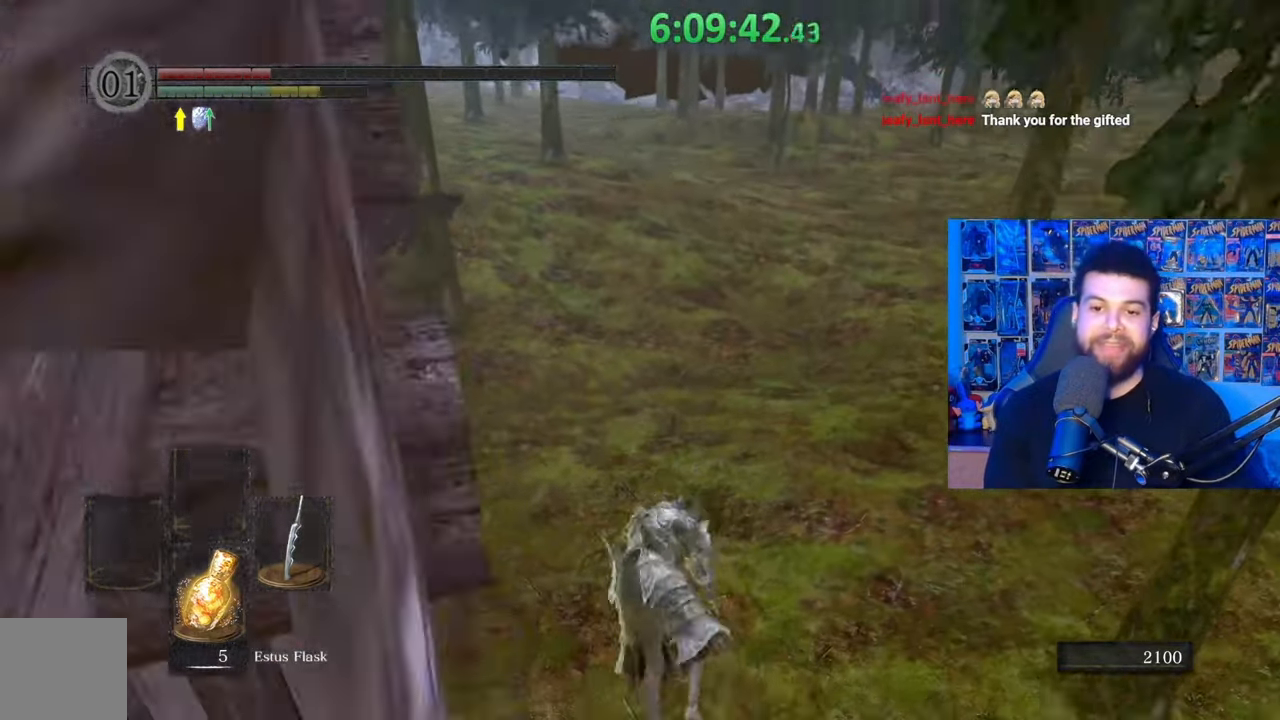
{"buttons": ["B"], "left_stick": "up", "right_stick": "center", "events": [[17, "B", "up"], [83, "B", "down"], [183, "B", "up"], [233, "B", "down"], [333, "B", "up"], [417, "B", "down"]]}
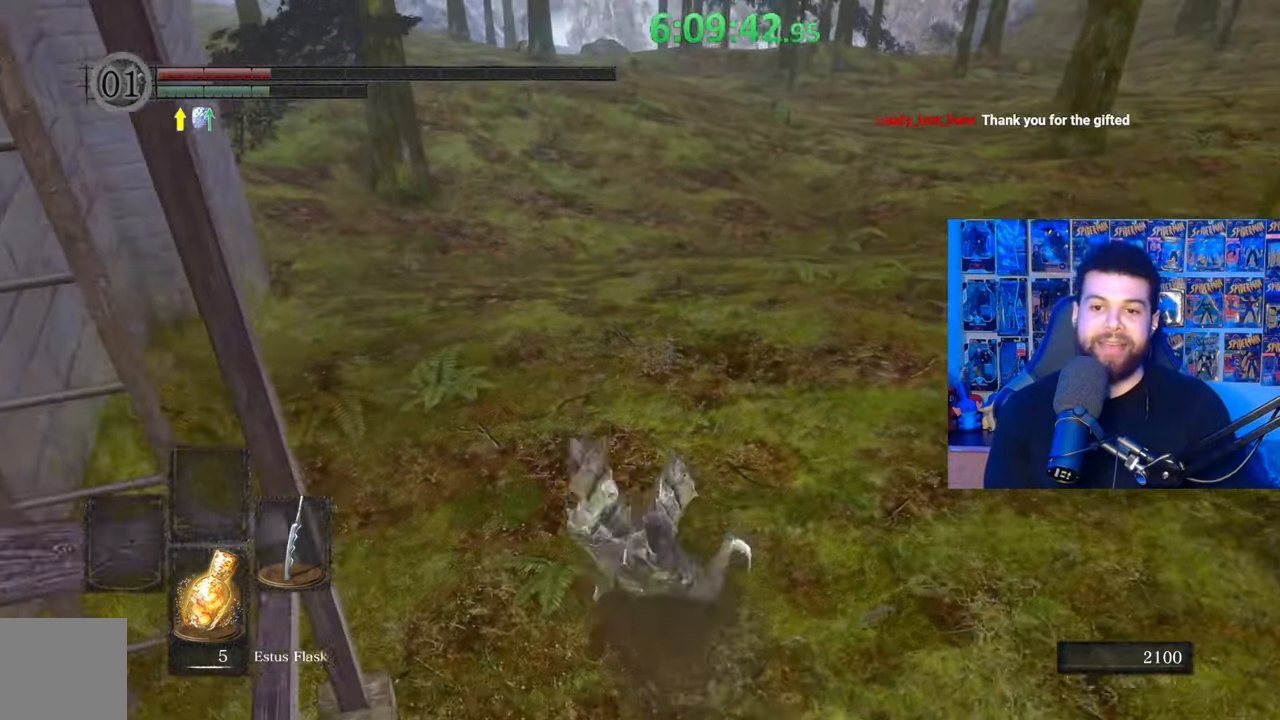
{"buttons": ["B"], "left_stick": "up", "right_stick": "center", "events": [[17, "B", "up"], [67, "B", "down"]]}
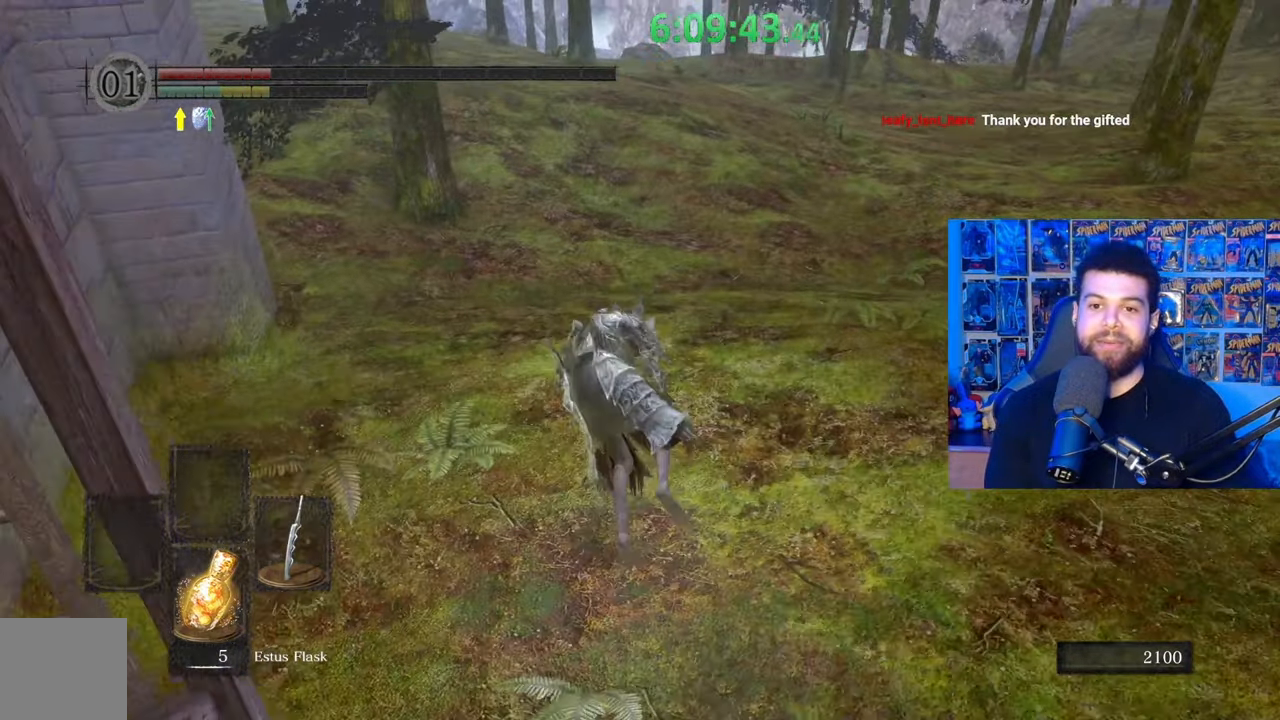
{"buttons": ["B"], "left_stick": "up", "right_stick": "center", "events": [[383, "B", "up"], [433, "B", "down"]]}
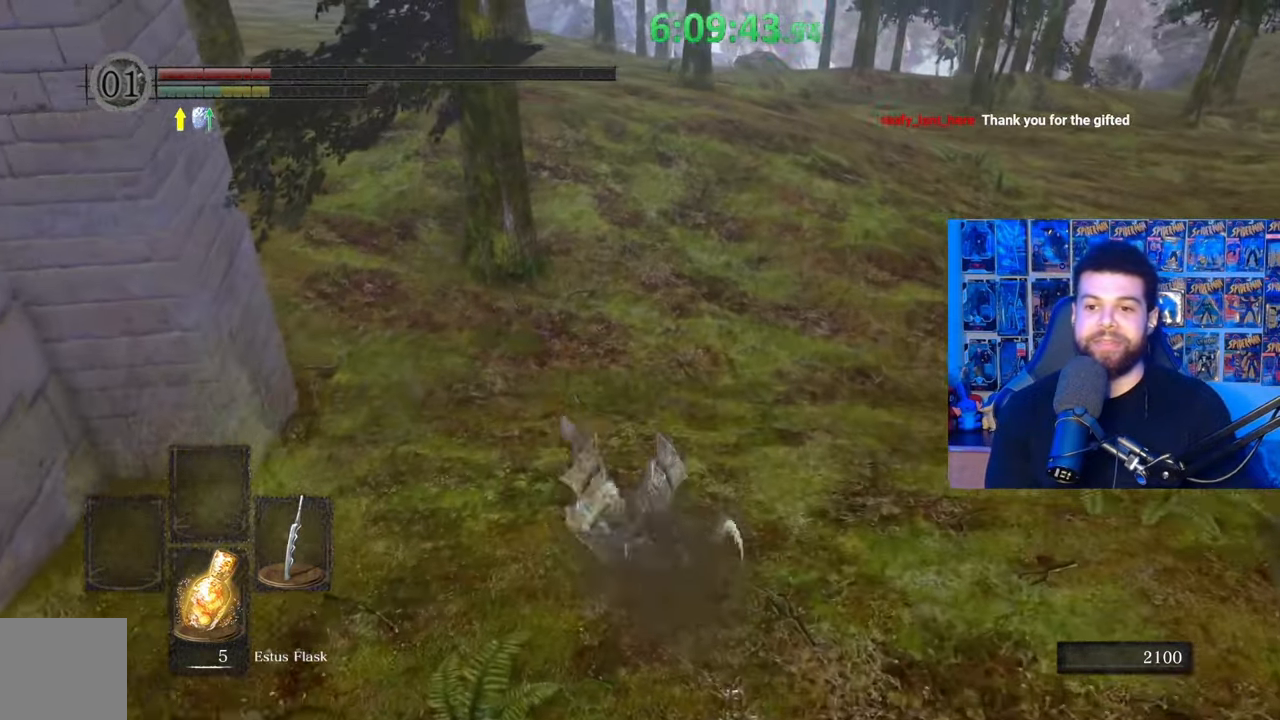
{"buttons": ["B"], "left_stick": "up", "right_stick": "center", "events": [[267, "right_stick", "up"], [383, "right_stick", "center"]]}
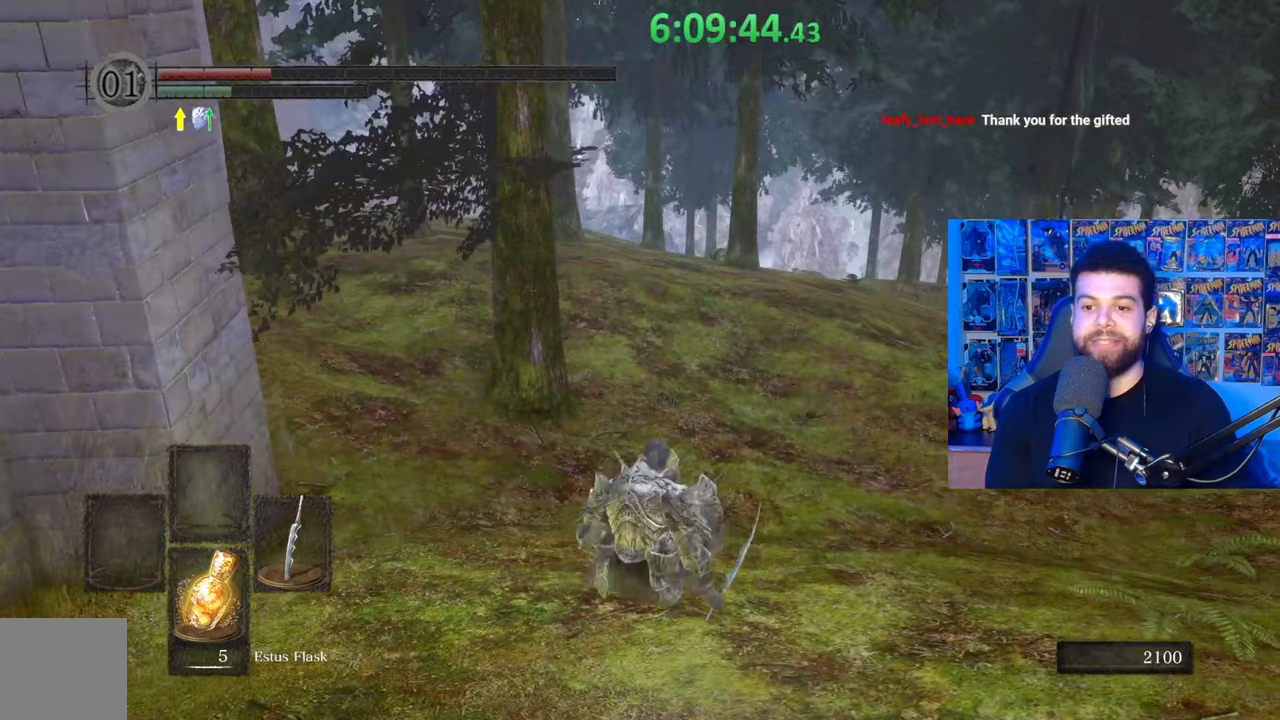
{"buttons": ["B"], "left_stick": "up", "right_stick": "center", "events": []}
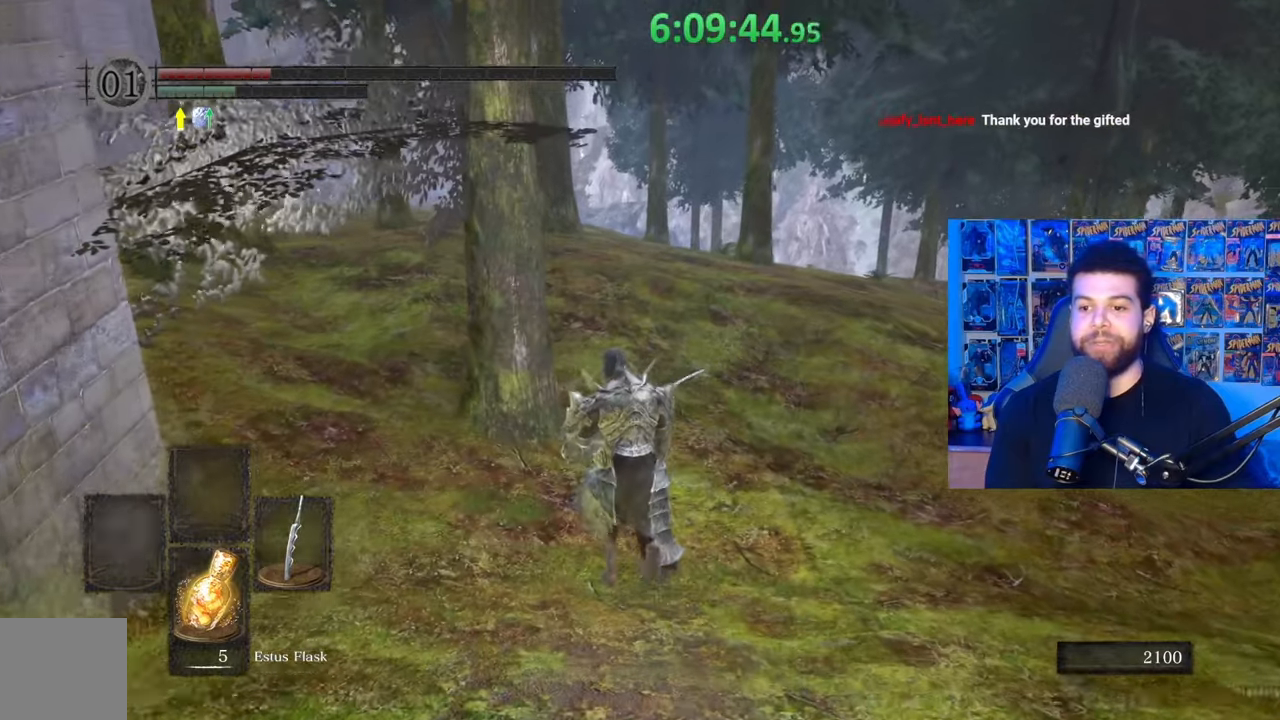
{"buttons": ["B"], "left_stick": "up", "right_stick": "center", "events": [[33, "right_stick", "right"], [333, "right_stick", "center"]]}